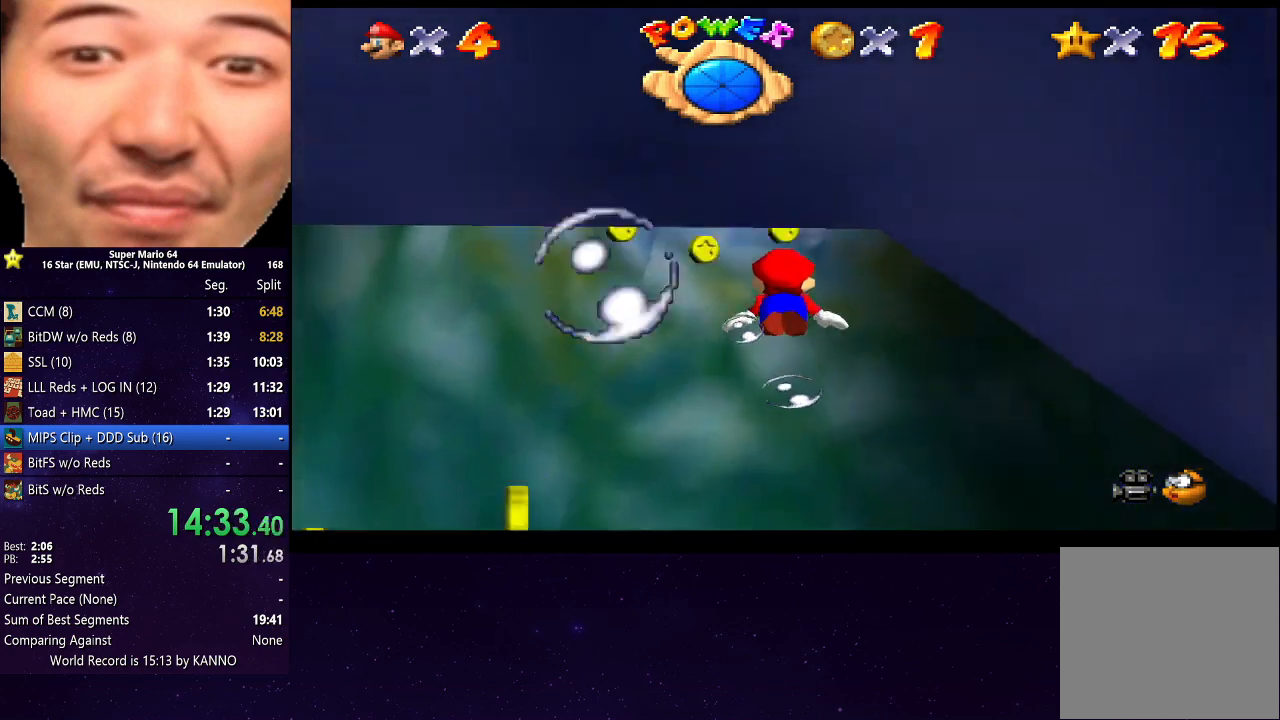
Gameplay with a controller (Xbox layout); each line is a JSON object with the inputs held at the frame after it. "events" lists button and stick changes between this image and that frame as [ms after this image, input, new state], when the widget could be followed in between. Not read: L3 R3.
{"buttons": [], "left_stick": "center", "right_stick": "center", "events": [[300, "A", "up"], [467, "left_stick", "center"]]}
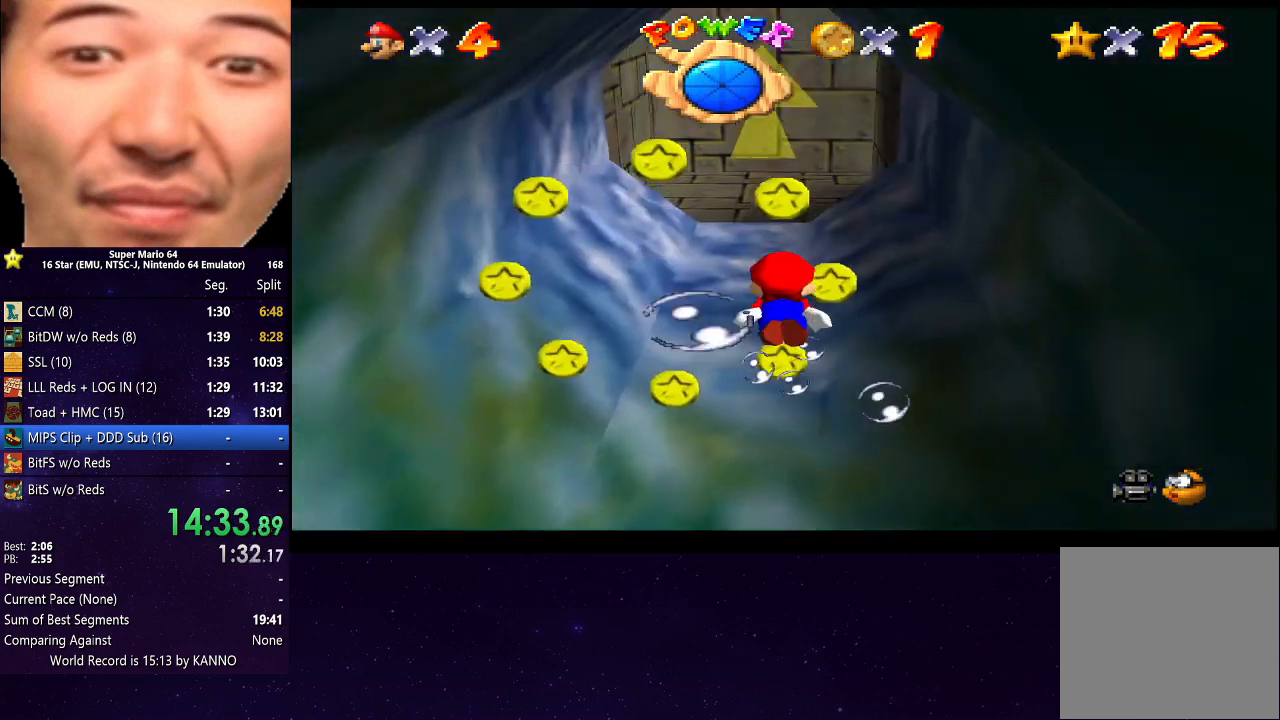
{"buttons": [], "left_stick": "center", "right_stick": "center", "events": [[133, "A", "down"], [167, "left_stick", "down"], [500, "A", "up"], [500, "left_stick", "center"]]}
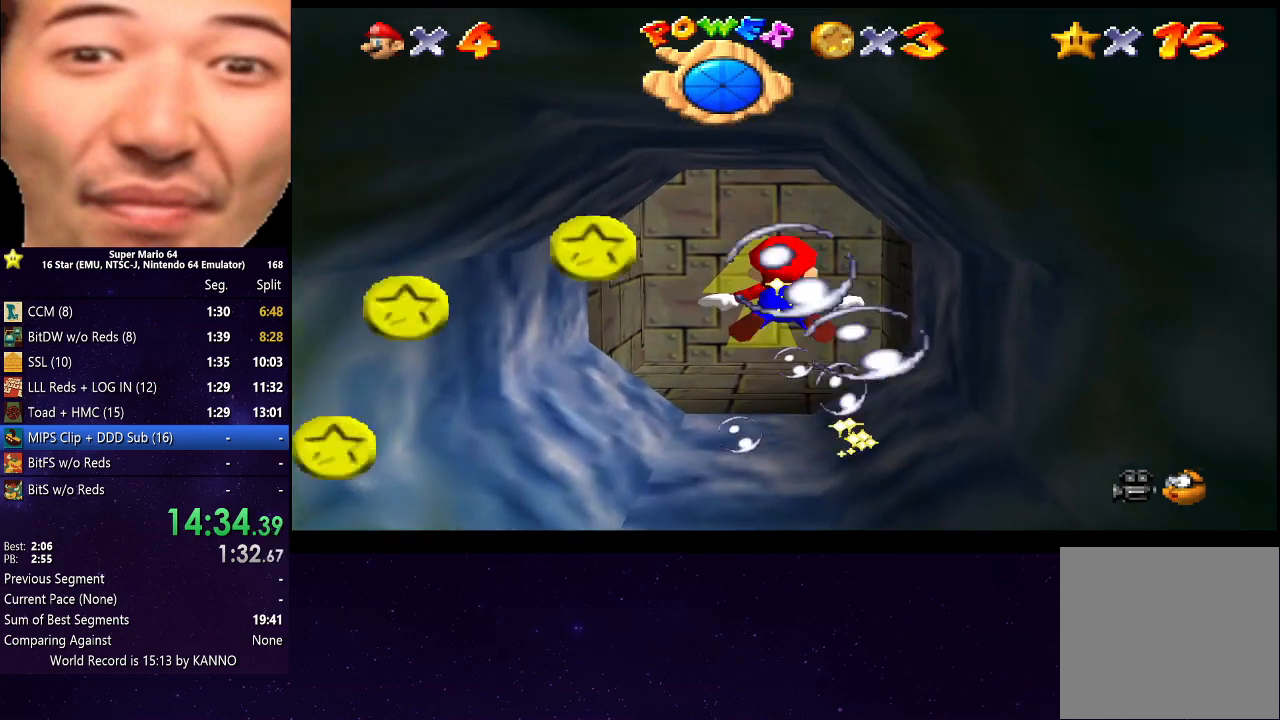
{"buttons": ["A"], "left_stick": "center", "right_stick": "center", "events": [[367, "A", "down"]]}
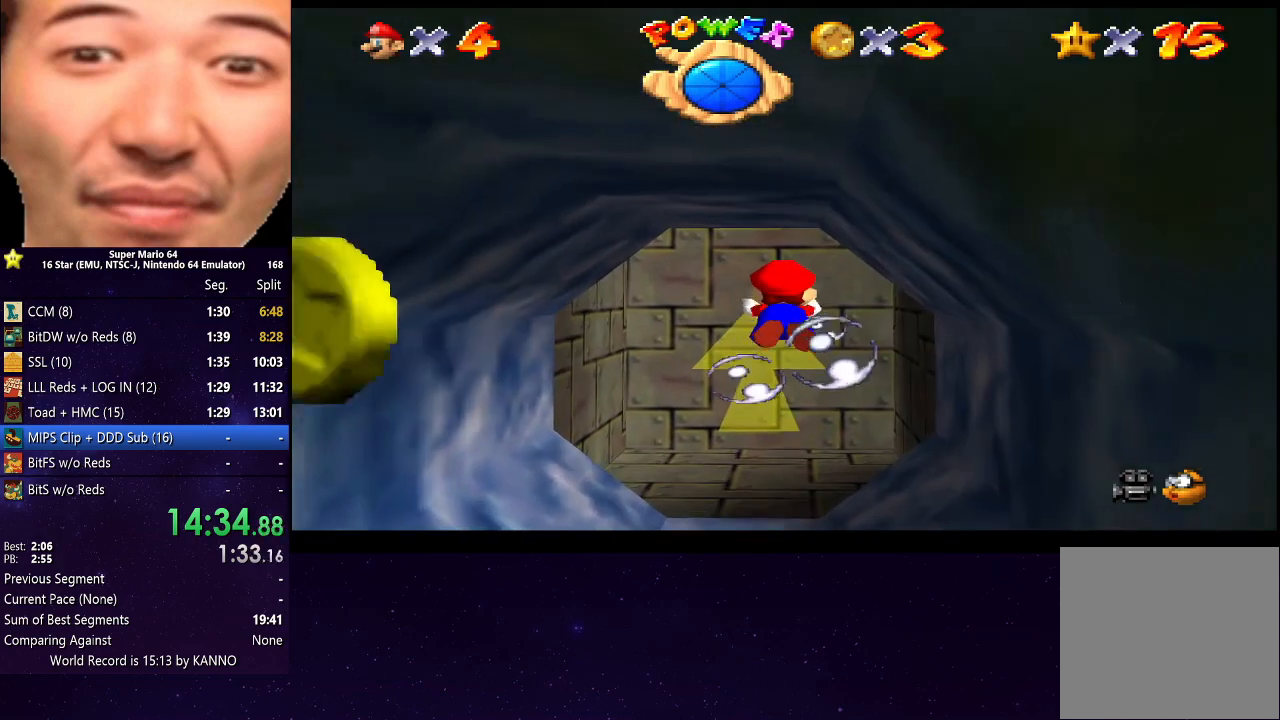
{"buttons": [], "left_stick": "center", "right_stick": "center", "events": [[200, "A", "up"]]}
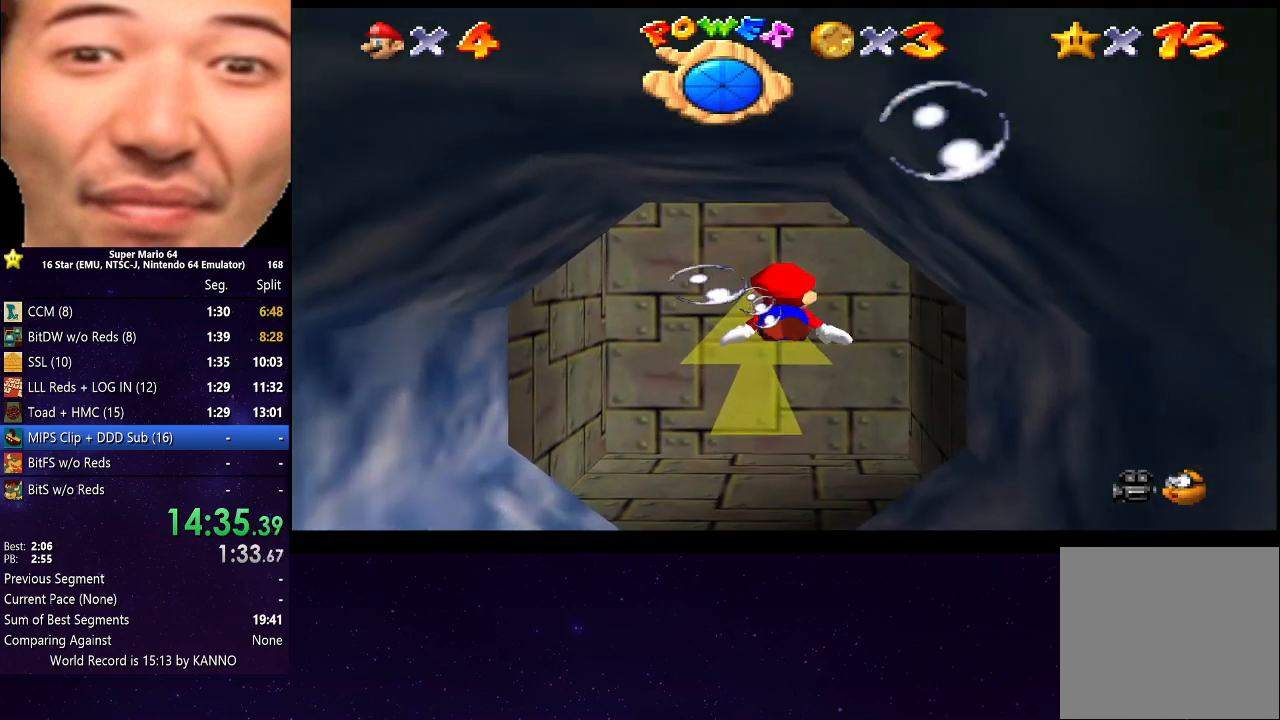
{"buttons": [], "left_stick": "center", "right_stick": "center", "events": [[33, "A", "down"], [367, "A", "up"]]}
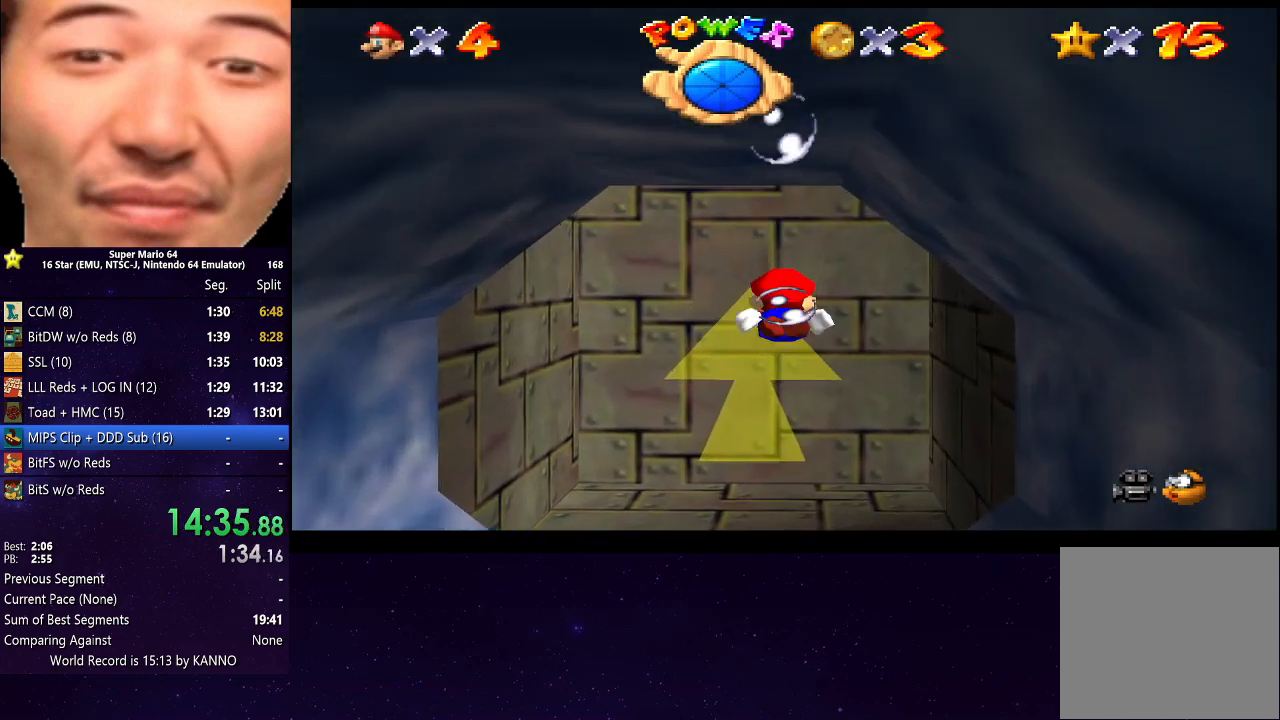
{"buttons": [], "left_stick": "center", "right_stick": "center", "events": [[33, "left_stick", "down"], [133, "A", "down"], [367, "left_stick", "center"], [467, "A", "up"]]}
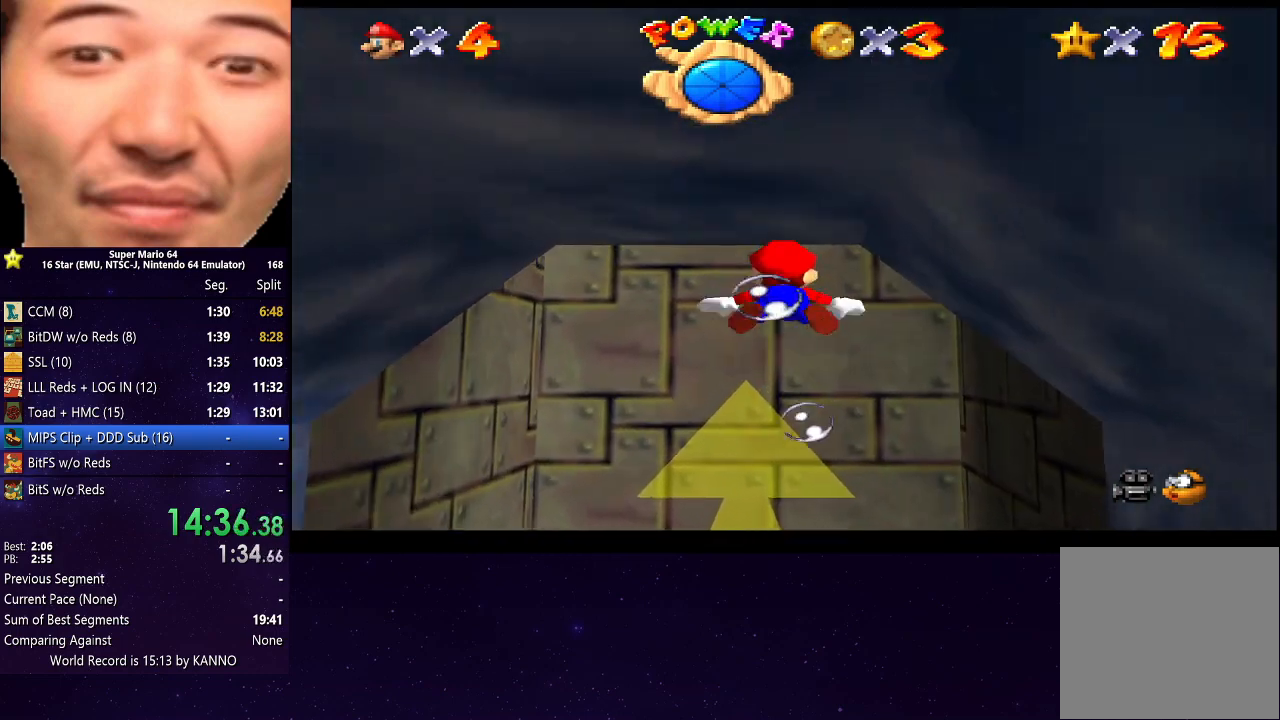
{"buttons": ["A"], "left_stick": "down", "right_stick": "center", "events": [[200, "left_stick", "down"], [333, "A", "down"]]}
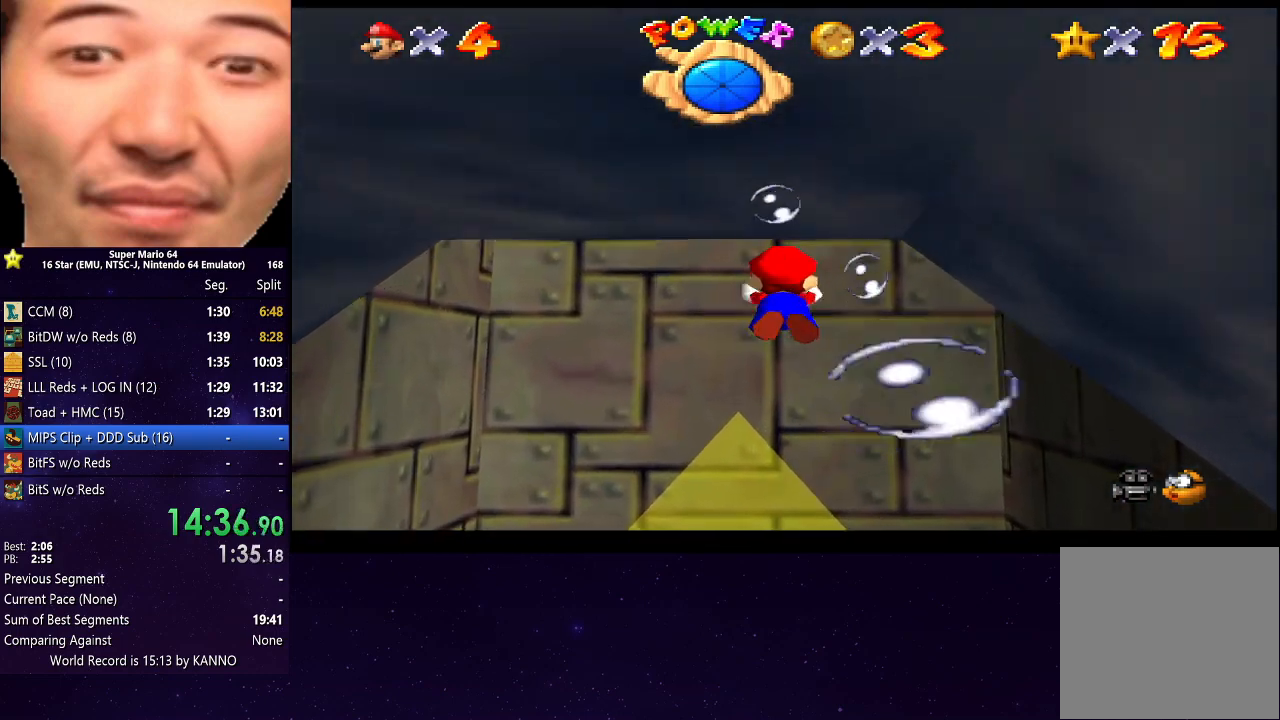
{"buttons": ["A"], "left_stick": "down", "right_stick": "center", "events": [[133, "A", "up"], [400, "left_stick", "center"], [467, "A", "down"], [500, "left_stick", "down"]]}
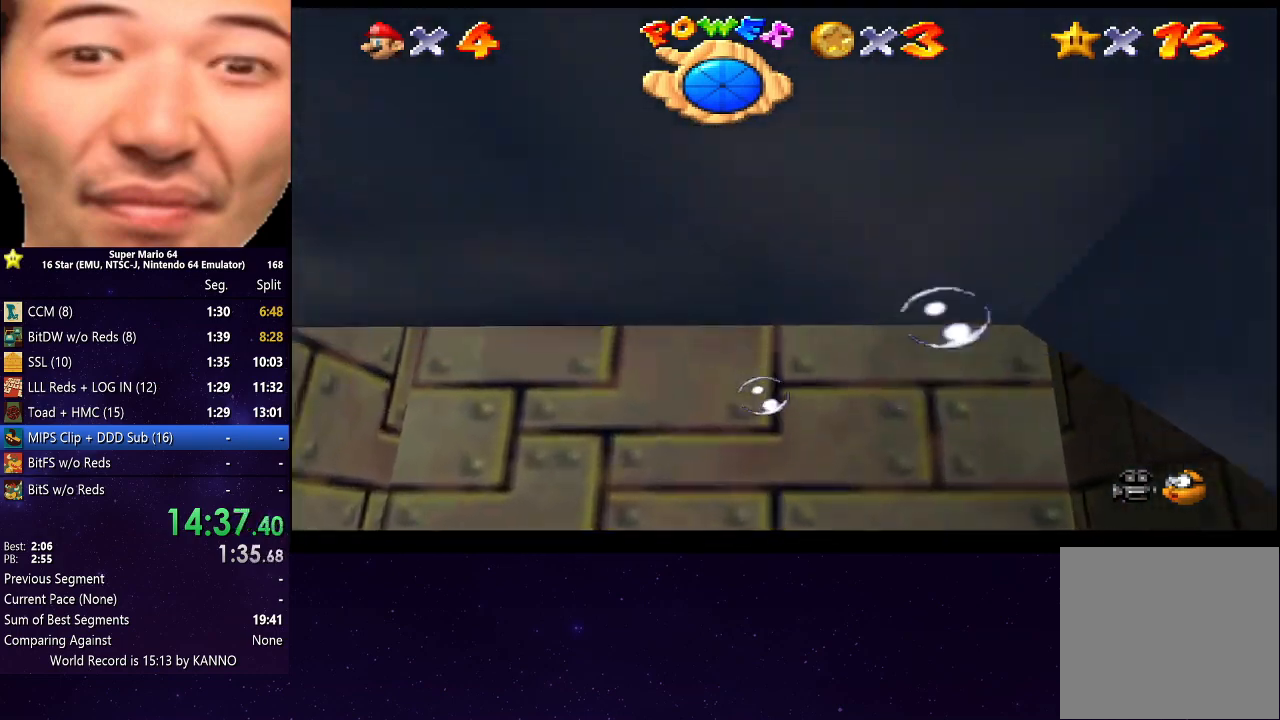
{"buttons": [], "left_stick": "down", "right_stick": "center", "events": [[333, "A", "up"]]}
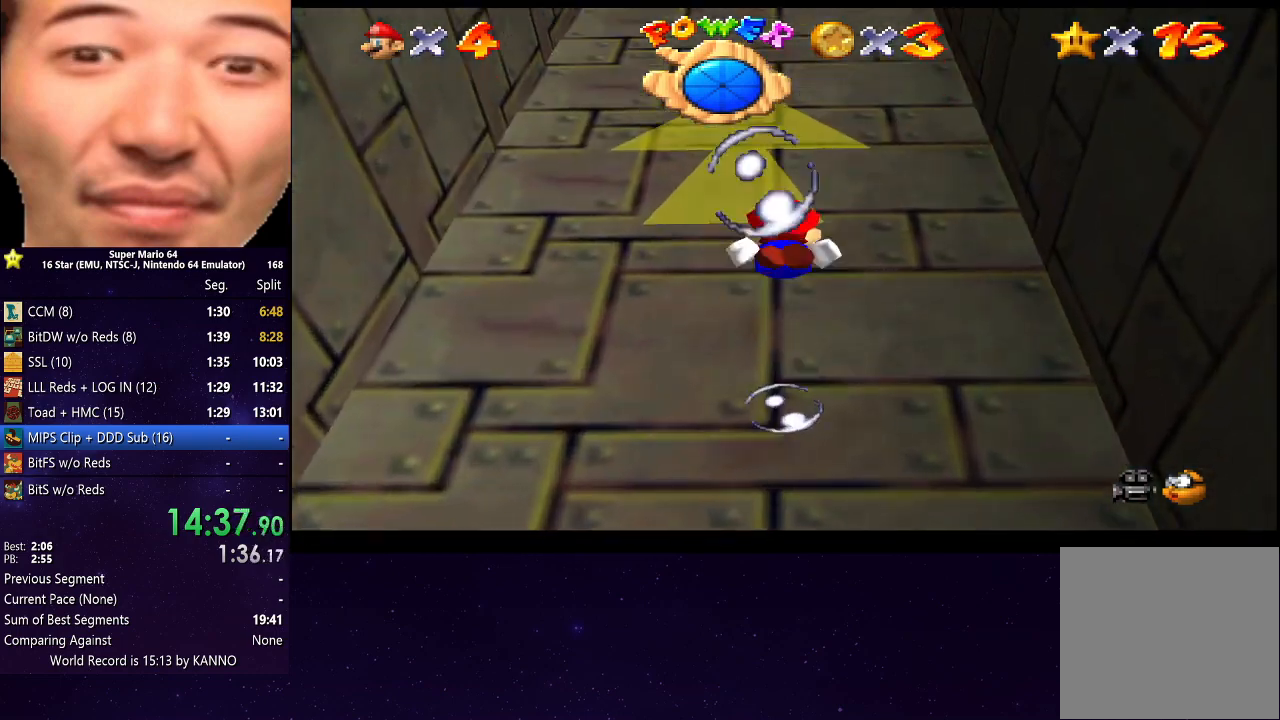
{"buttons": [], "left_stick": "down", "right_stick": "center", "events": [[100, "A", "down"], [467, "A", "up"]]}
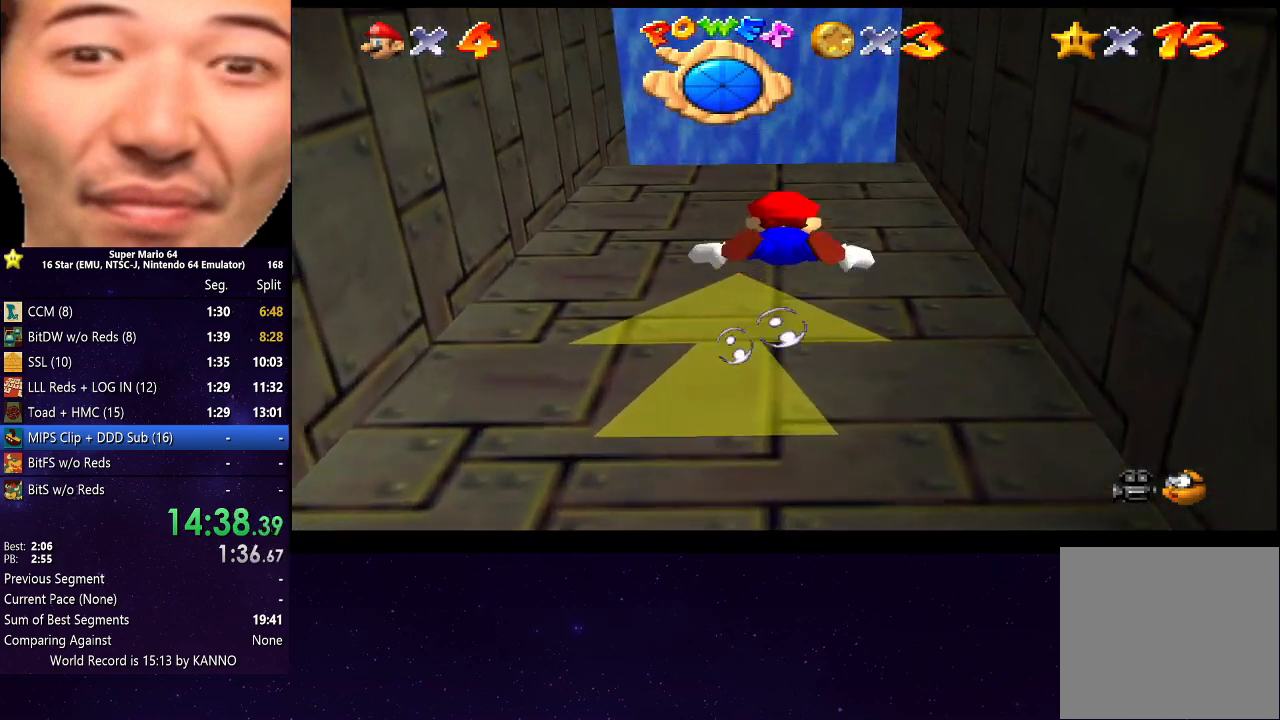
{"buttons": ["A"], "left_stick": "down", "right_stick": "center", "events": [[267, "A", "down"]]}
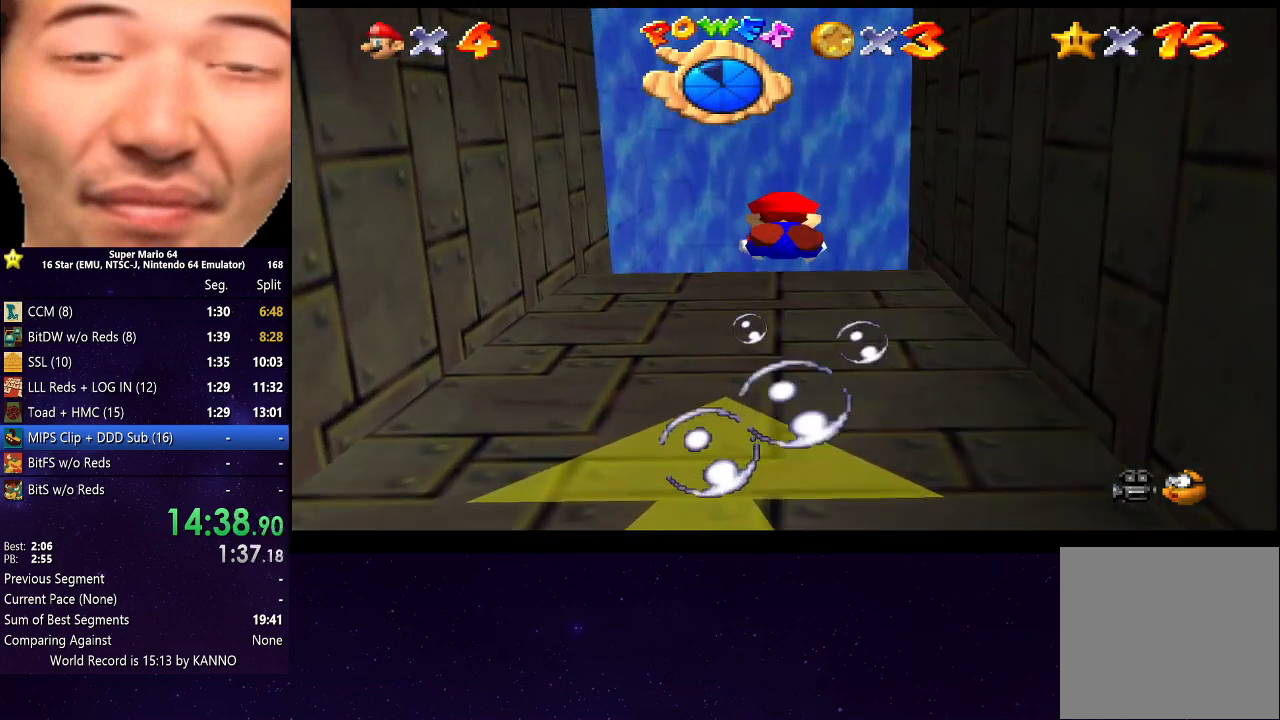
{"buttons": ["A"], "left_stick": "down", "right_stick": "center", "events": [[67, "A", "up"], [167, "left_stick", "center"], [367, "left_stick", "down"], [400, "A", "down"]]}
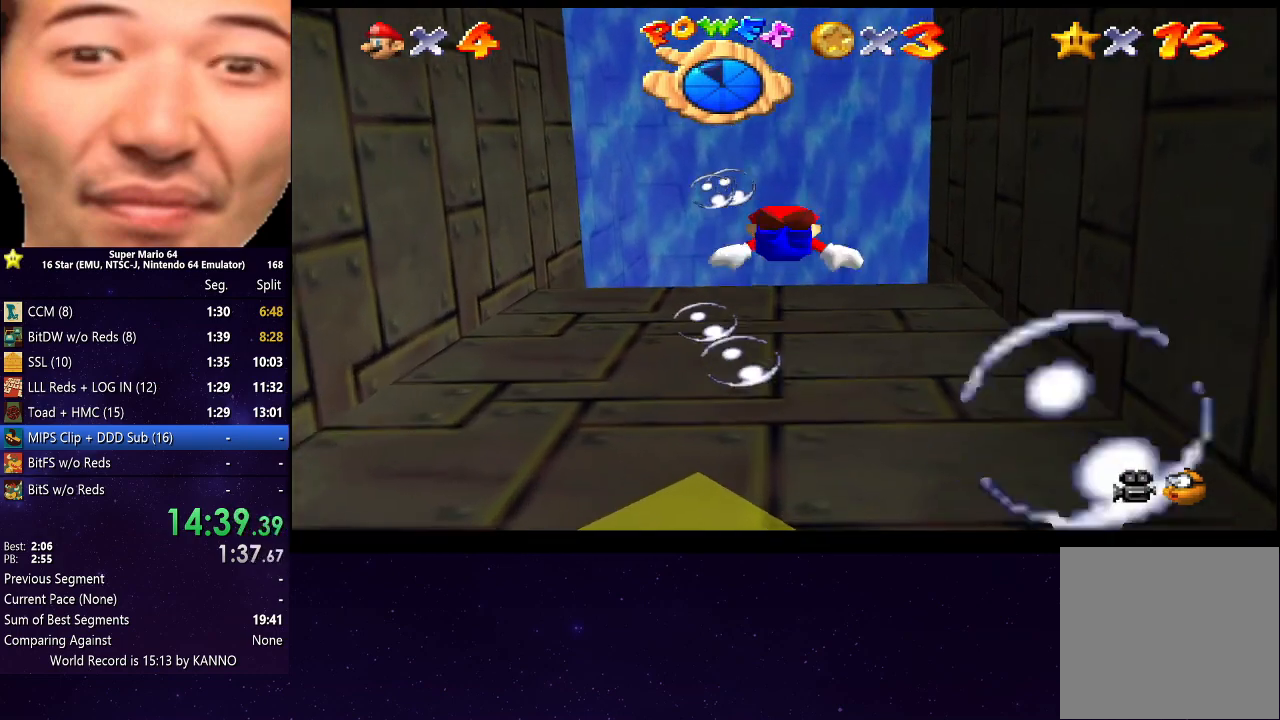
{"buttons": [], "left_stick": "down", "right_stick": "center", "events": [[200, "A", "up"], [300, "left_stick", "center"], [467, "left_stick", "down"]]}
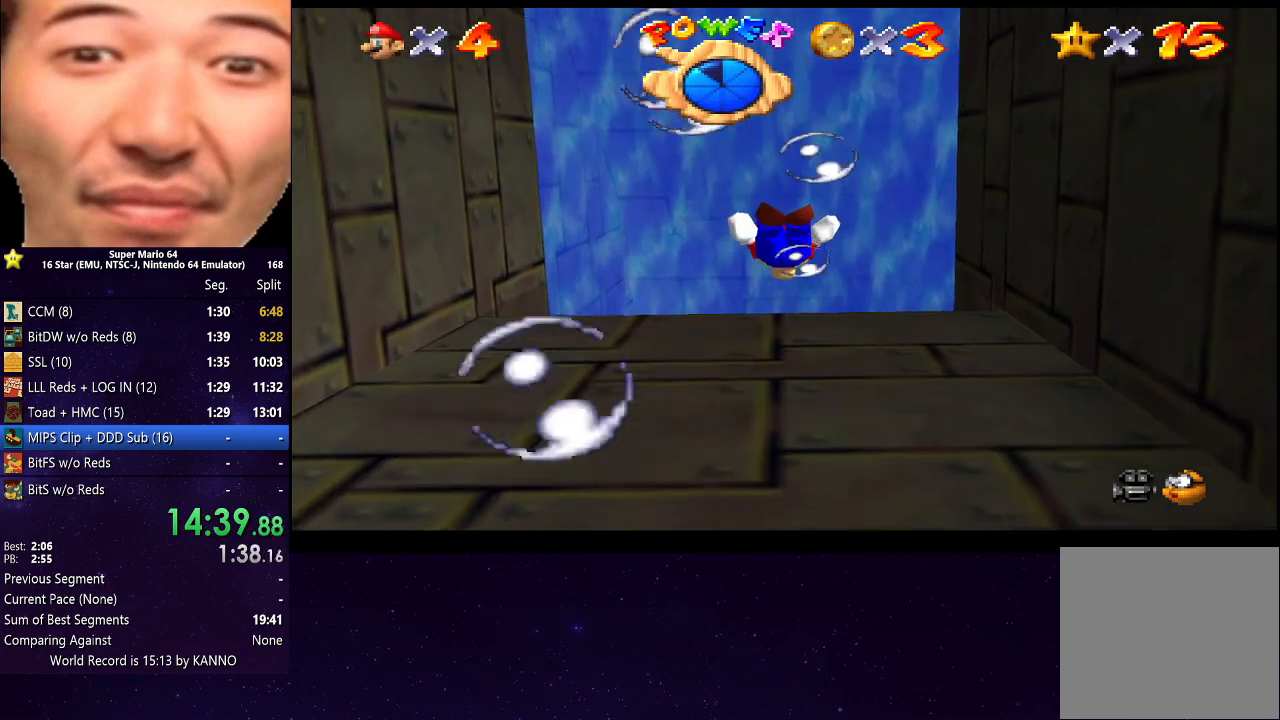
{"buttons": [], "left_stick": "down", "right_stick": "center", "events": [[33, "A", "down"], [400, "A", "up"]]}
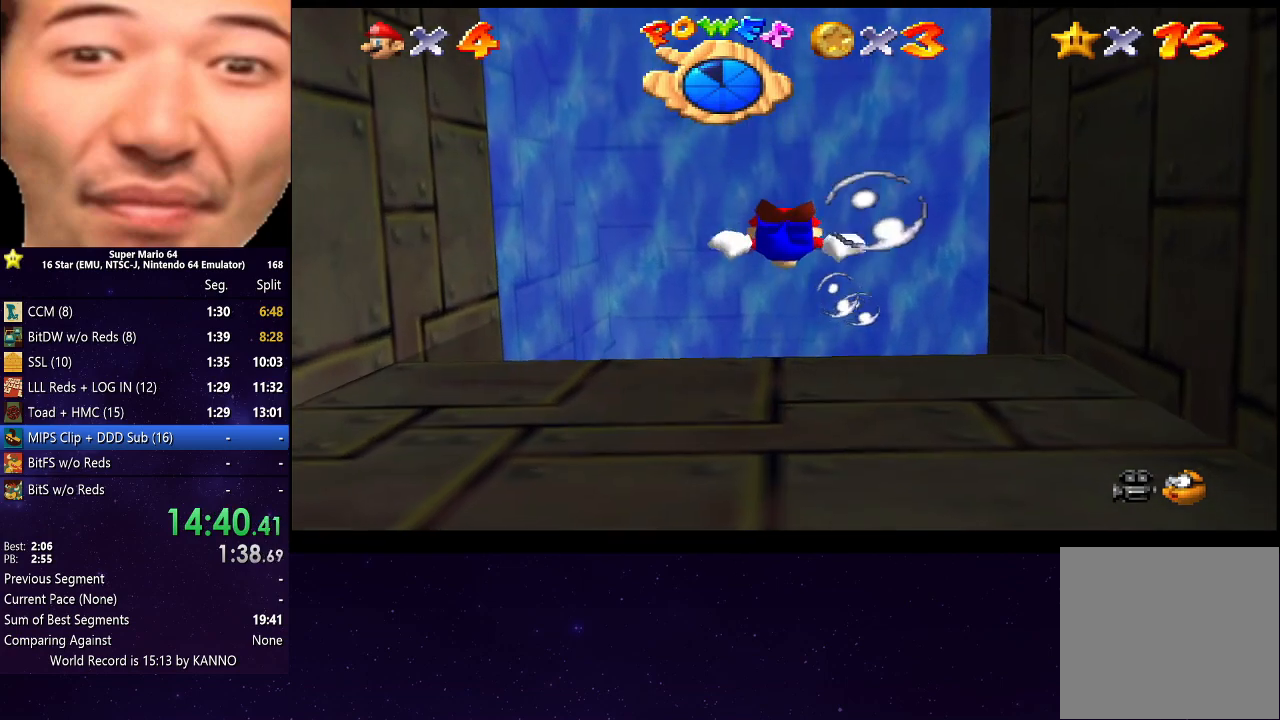
{"buttons": [], "left_stick": "down", "right_stick": "center", "events": [[33, "left_stick", "center"], [100, "A", "down"], [133, "left_stick", "down"], [467, "A", "up"]]}
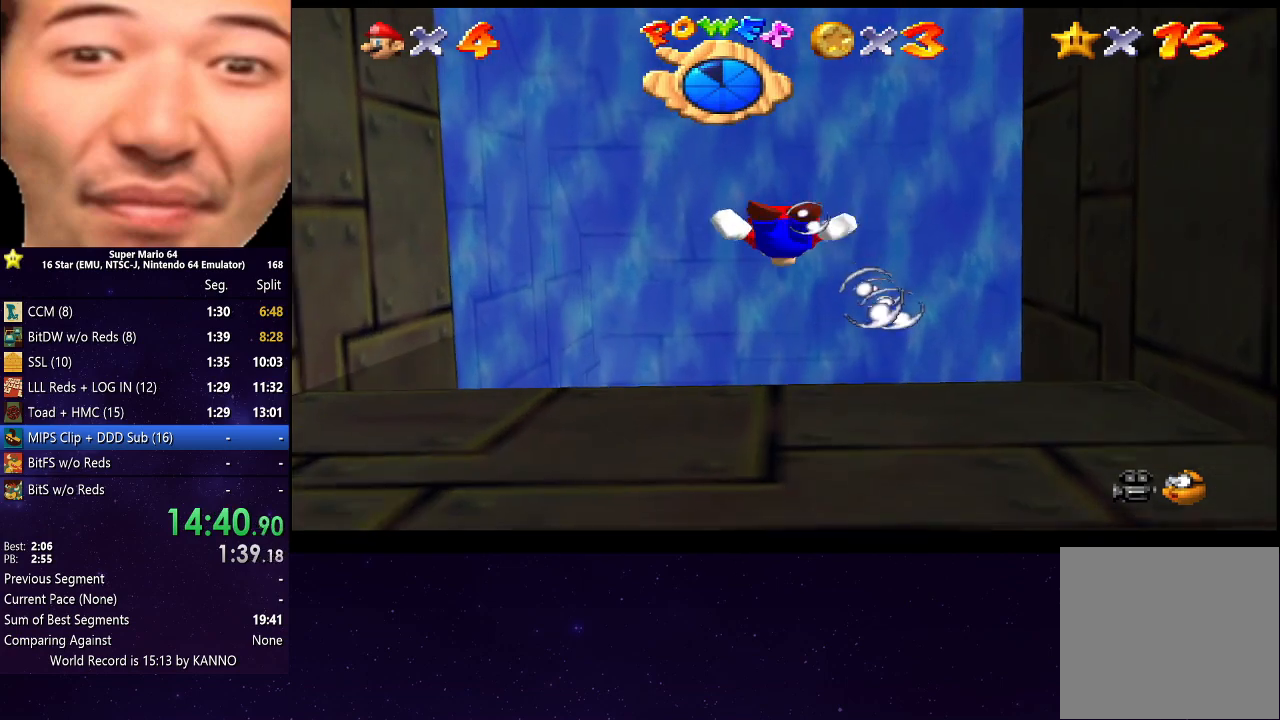
{"buttons": [], "left_stick": "up", "right_stick": "center", "events": [[233, "A", "down"], [433, "left_stick", "up"], [500, "A", "up"]]}
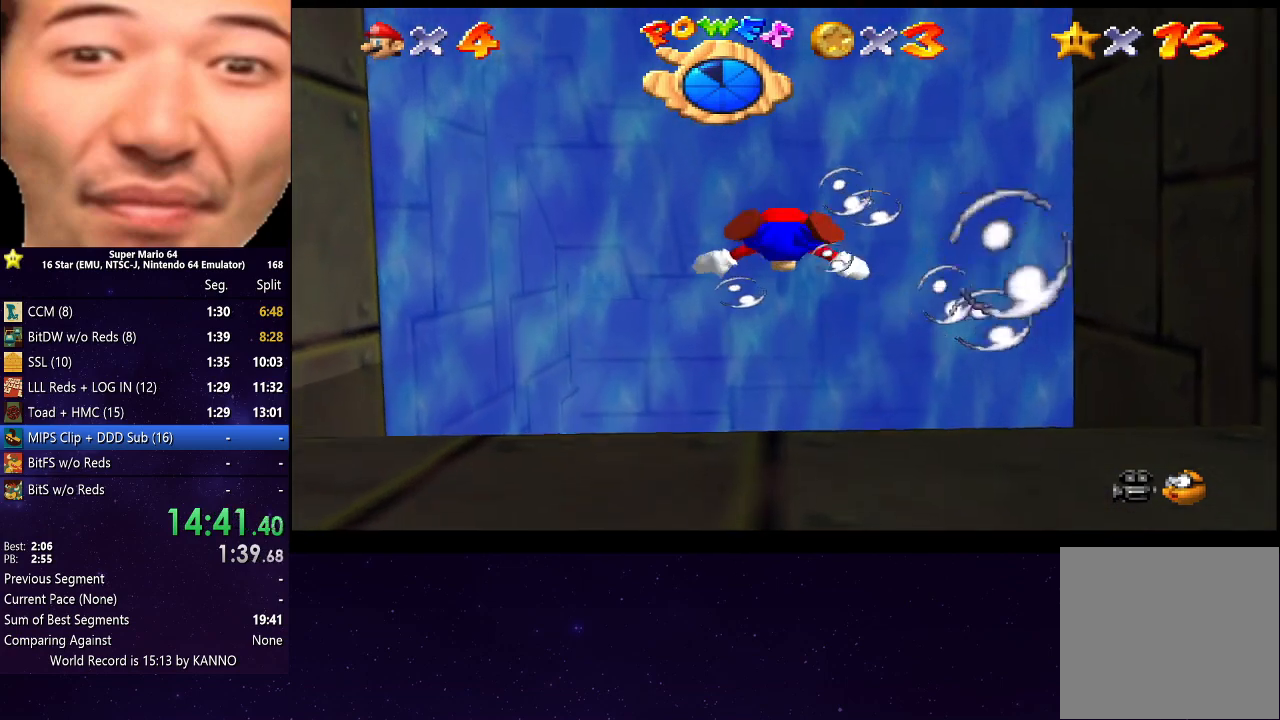
{"buttons": ["A"], "left_stick": "up", "right_stick": "center", "events": [[400, "A", "down"]]}
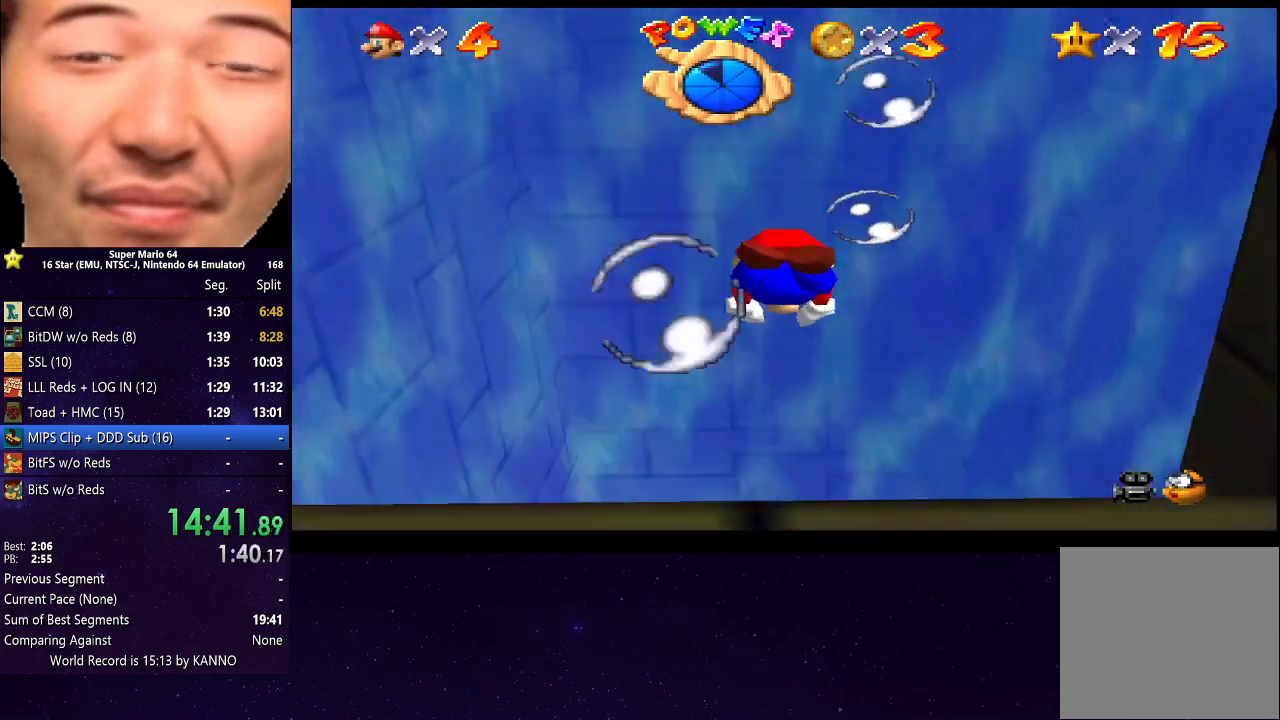
{"buttons": [], "left_stick": "up", "right_stick": "center", "events": [[233, "A", "up"]]}
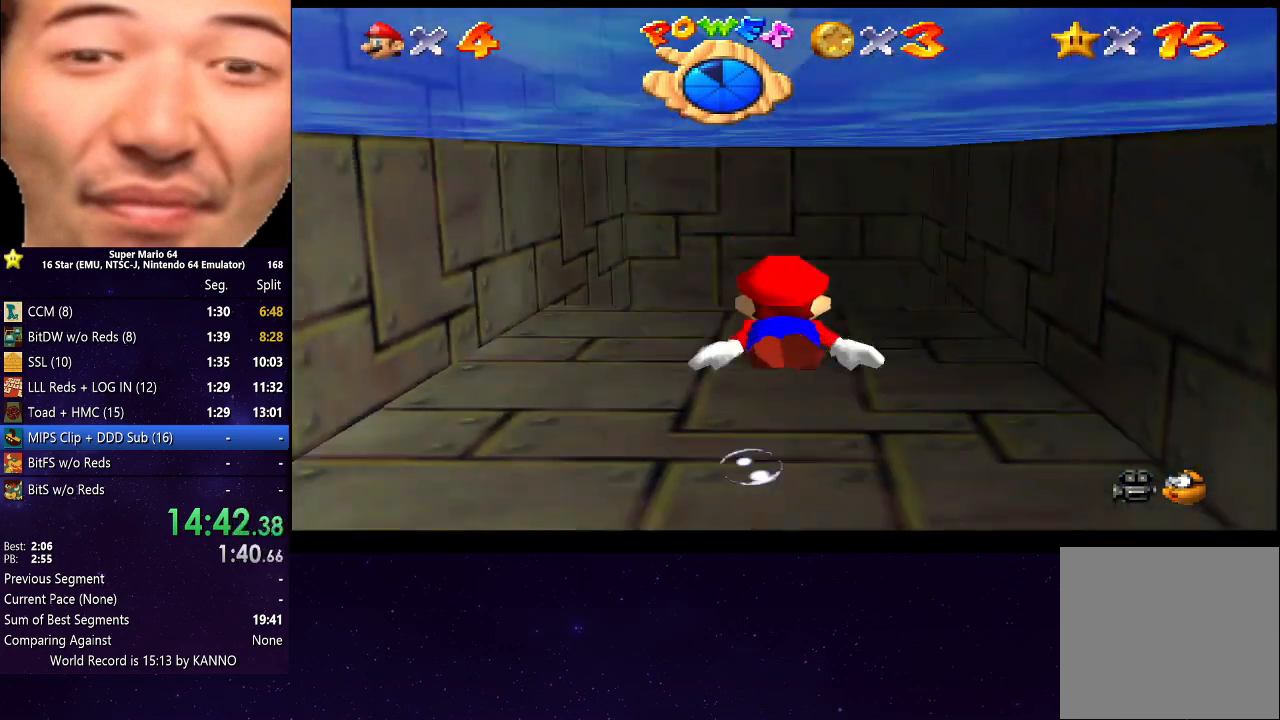
{"buttons": [], "left_stick": "center", "right_stick": "center", "events": [[67, "A", "down"], [267, "left_stick", "center"], [400, "A", "up"]]}
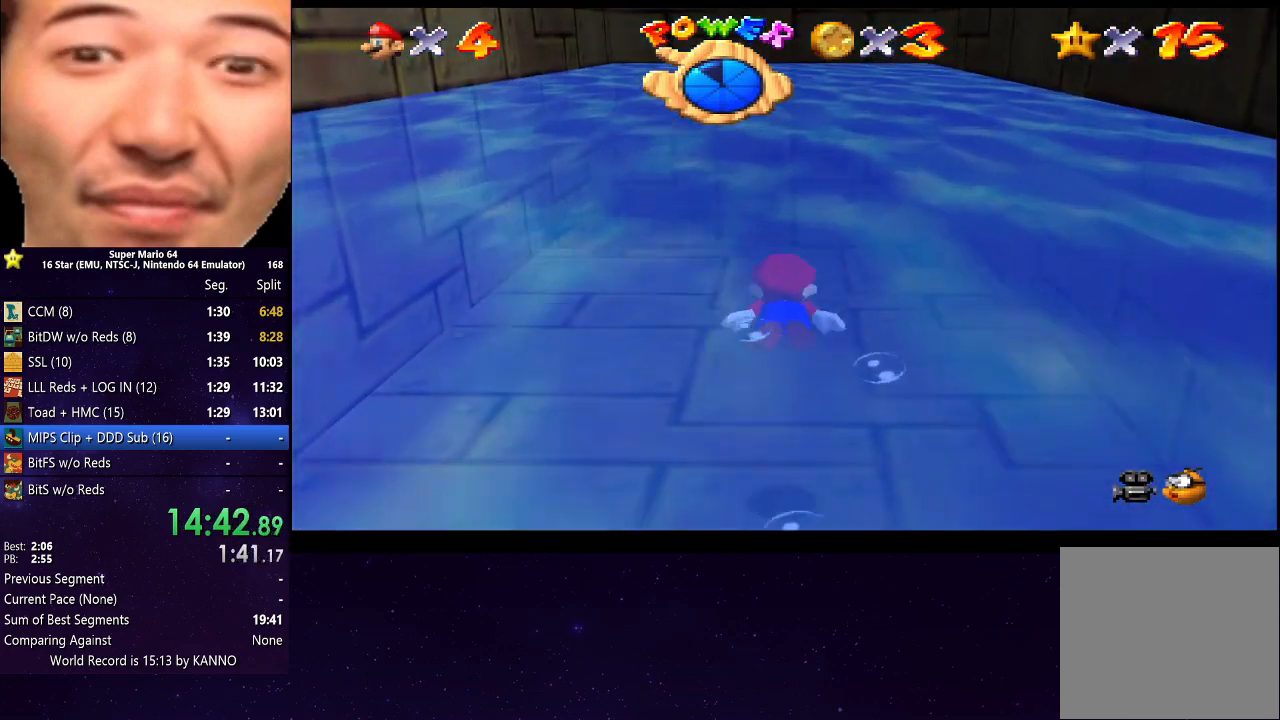
{"buttons": ["A"], "left_stick": "center", "right_stick": "center", "events": [[200, "A", "down"]]}
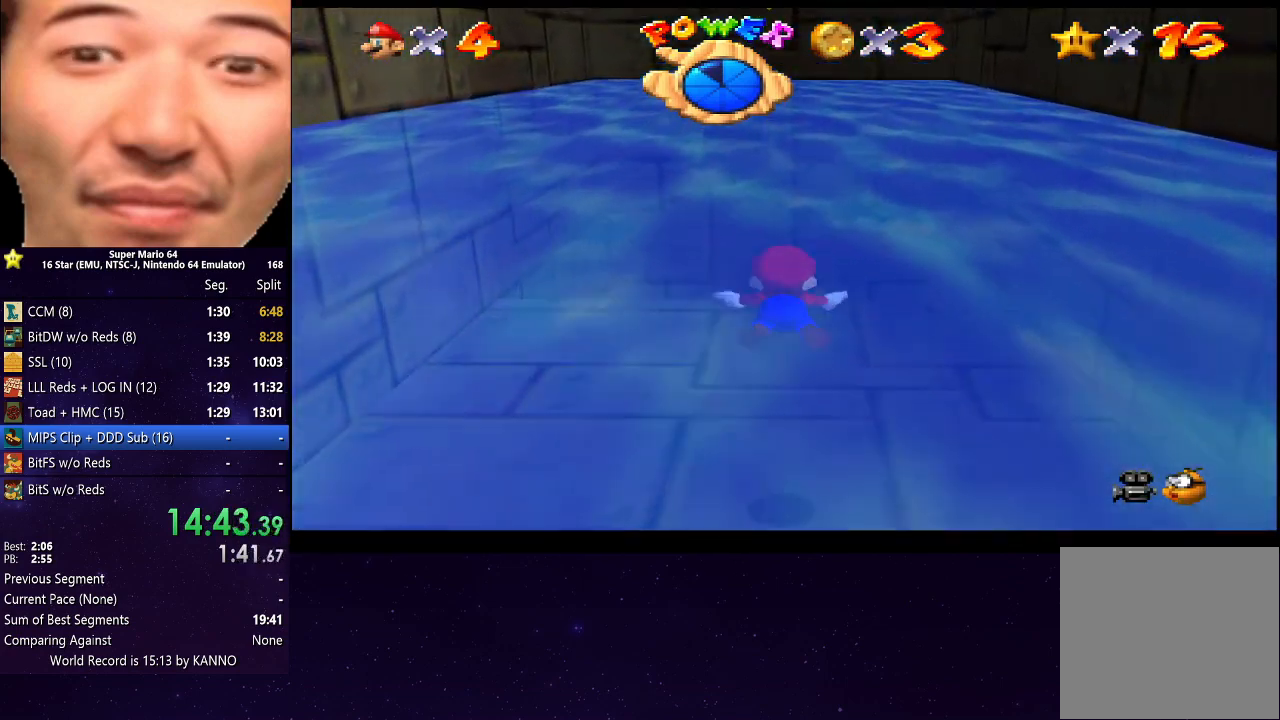
{"buttons": ["A"], "left_stick": "up", "right_stick": "center", "events": [[67, "A", "up"], [333, "left_stick", "up"], [433, "A", "down"]]}
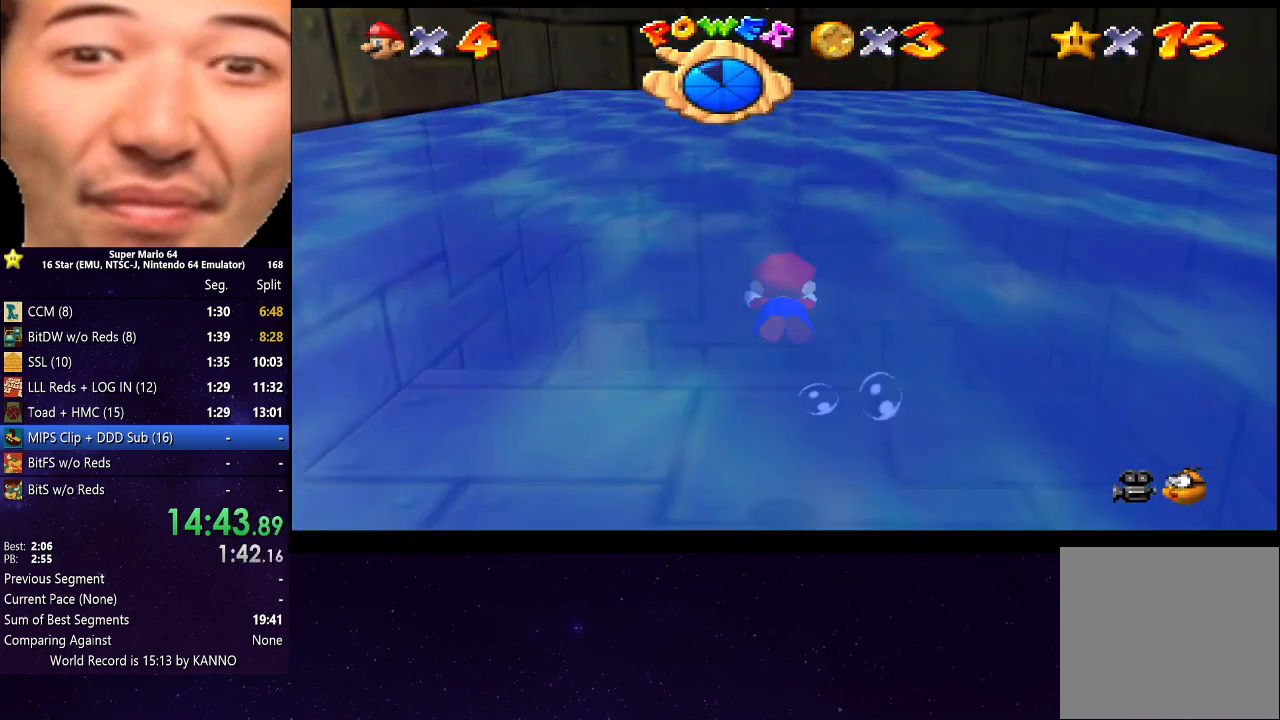
{"buttons": [], "left_stick": "up", "right_stick": "center", "events": [[167, "A", "up"]]}
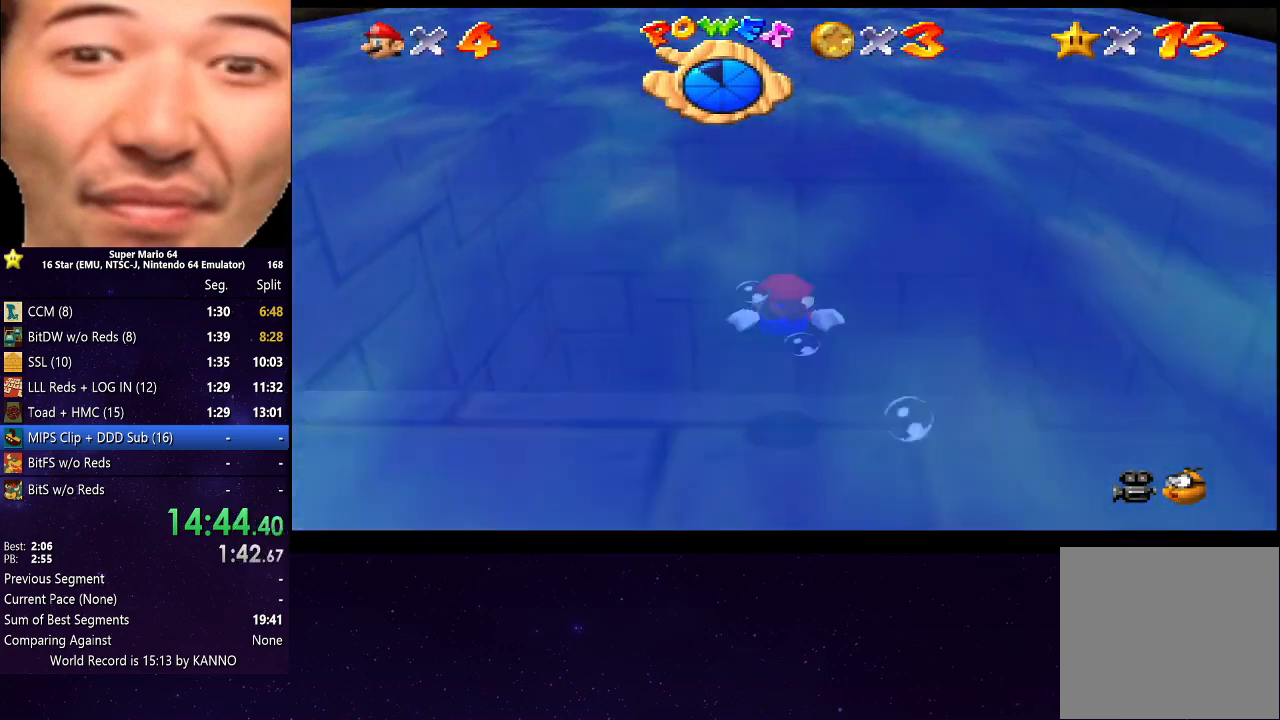
{"buttons": [], "left_stick": "up", "right_stick": "center", "events": [[33, "A", "down"], [300, "A", "up"]]}
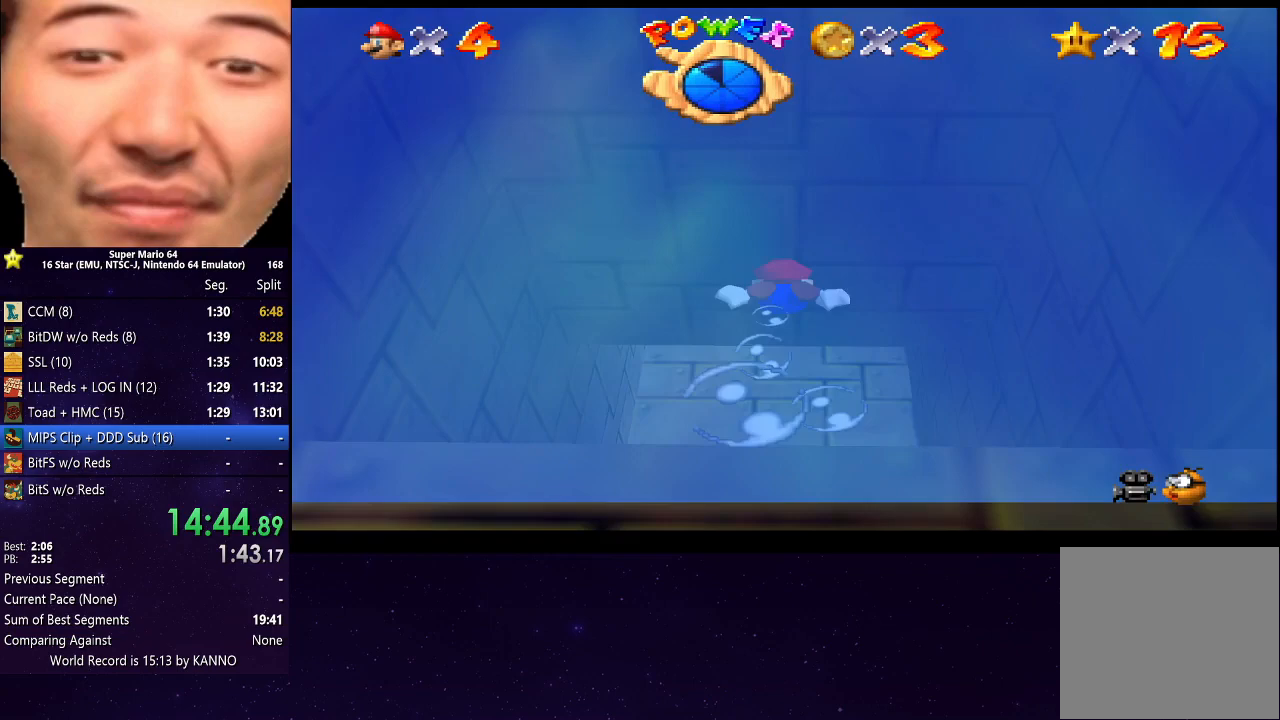
{"buttons": [], "left_stick": "up", "right_stick": "center", "events": [[200, "A", "down"], [467, "A", "up"]]}
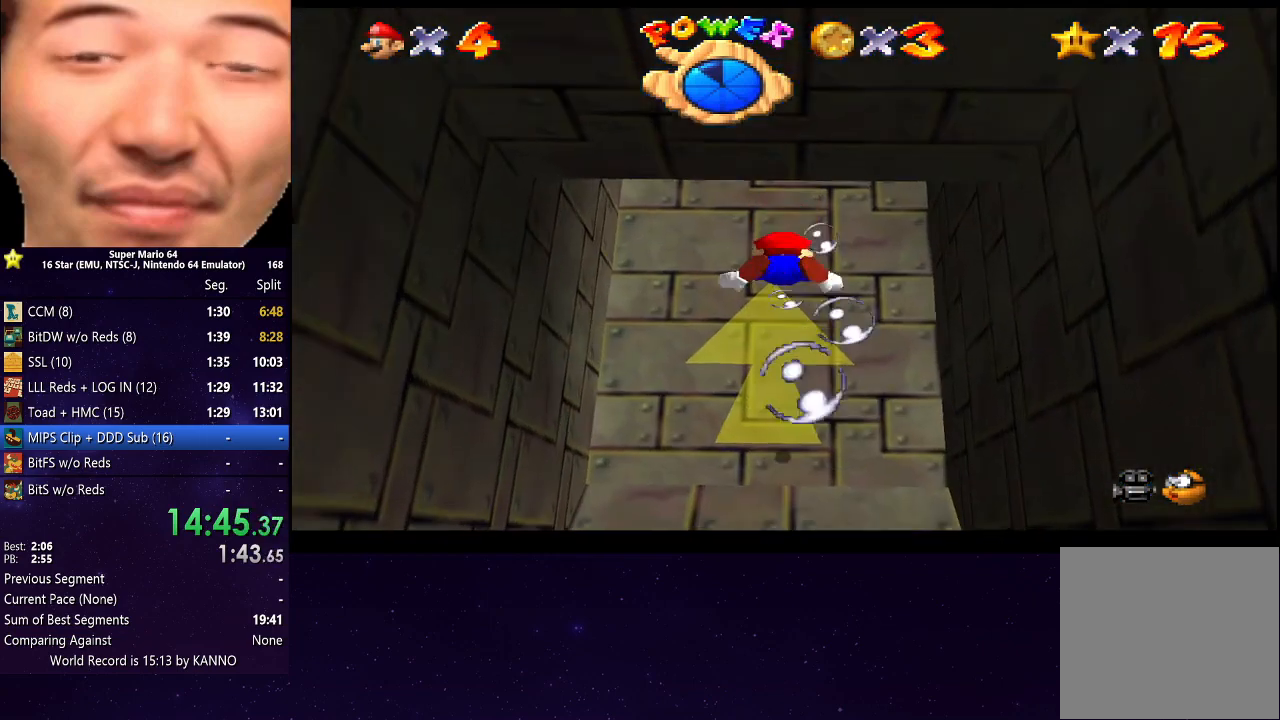
{"buttons": ["A"], "left_stick": "center", "right_stick": "center", "events": [[200, "left_stick", "center"], [367, "A", "down"]]}
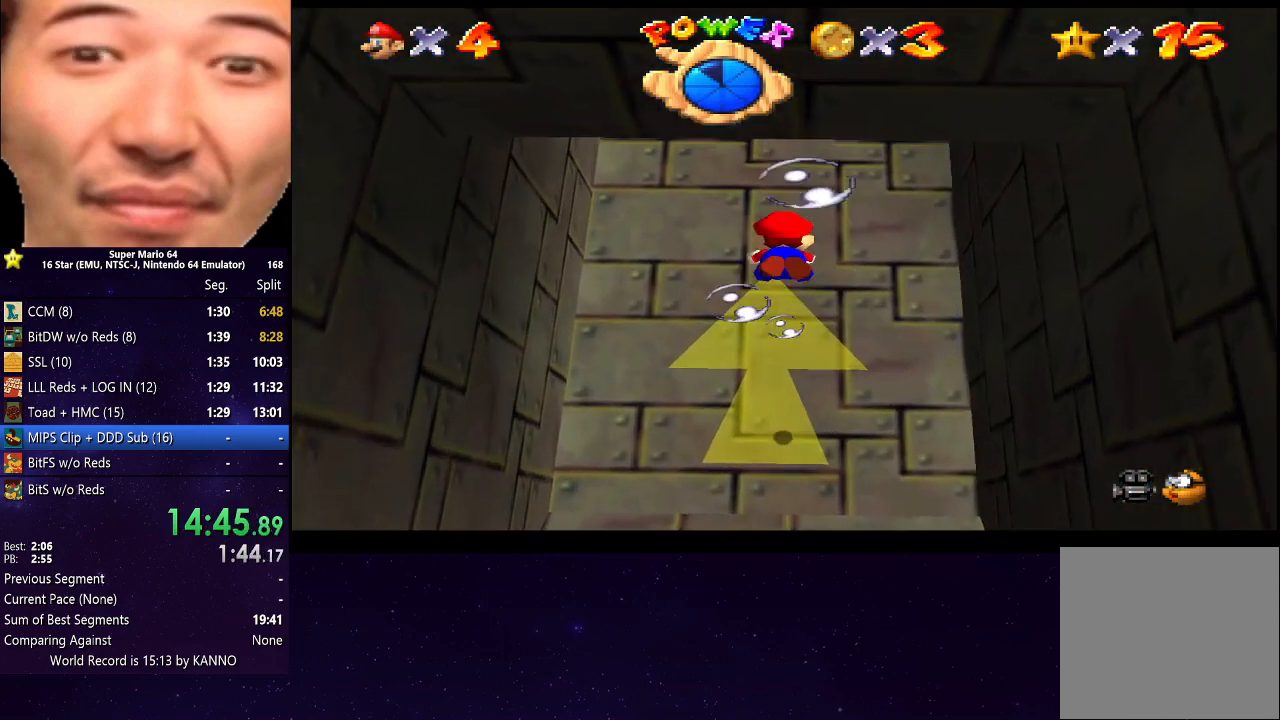
{"buttons": [], "left_stick": "up", "right_stick": "center", "events": [[133, "A", "up"], [233, "left_stick", "up-right"], [500, "left_stick", "up"]]}
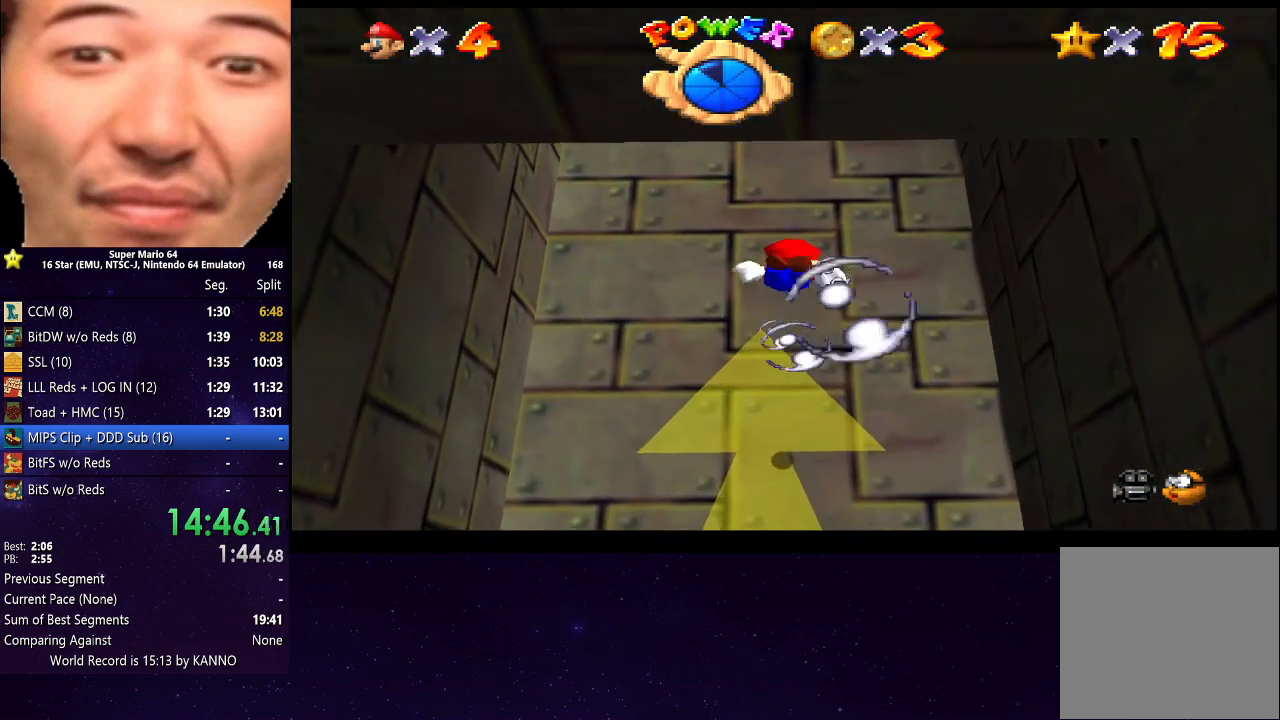
{"buttons": [], "left_stick": "down", "right_stick": "center", "events": [[33, "A", "down"], [33, "left_stick", "up-right"], [67, "left_stick", "down"], [233, "A", "up"]]}
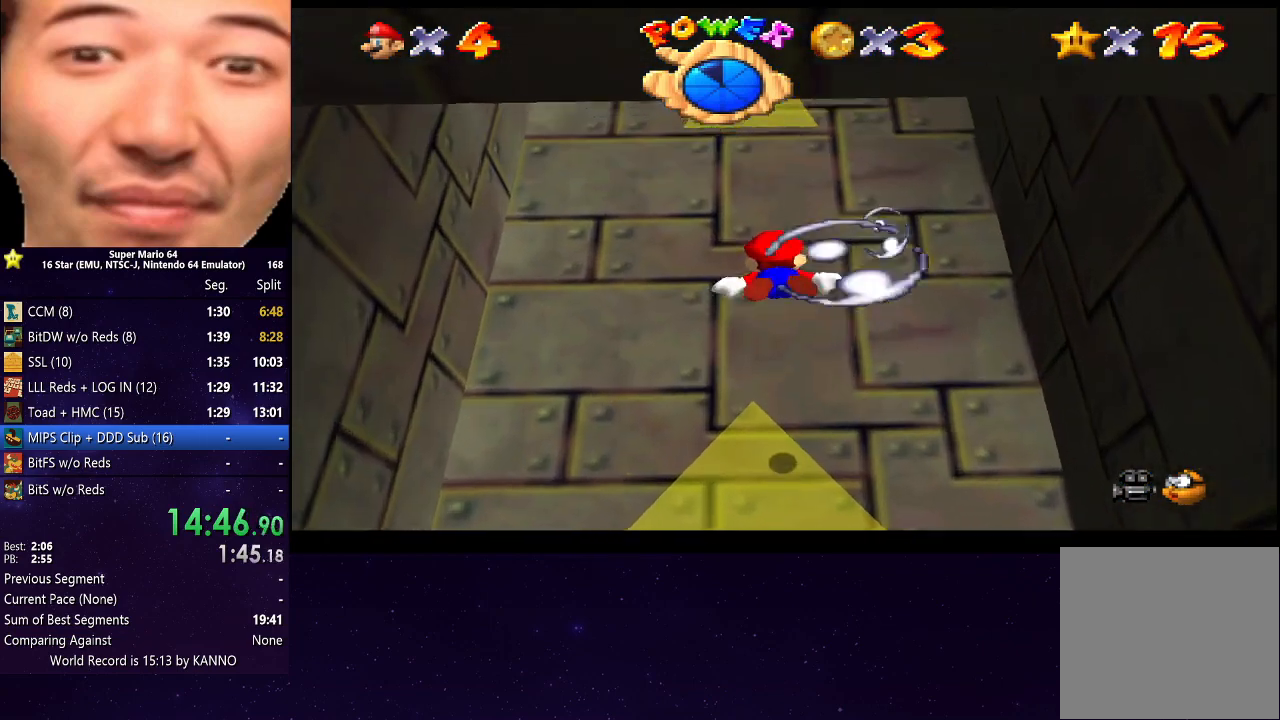
{"buttons": [], "left_stick": "down", "right_stick": "center", "events": [[167, "A", "down"], [500, "A", "up"]]}
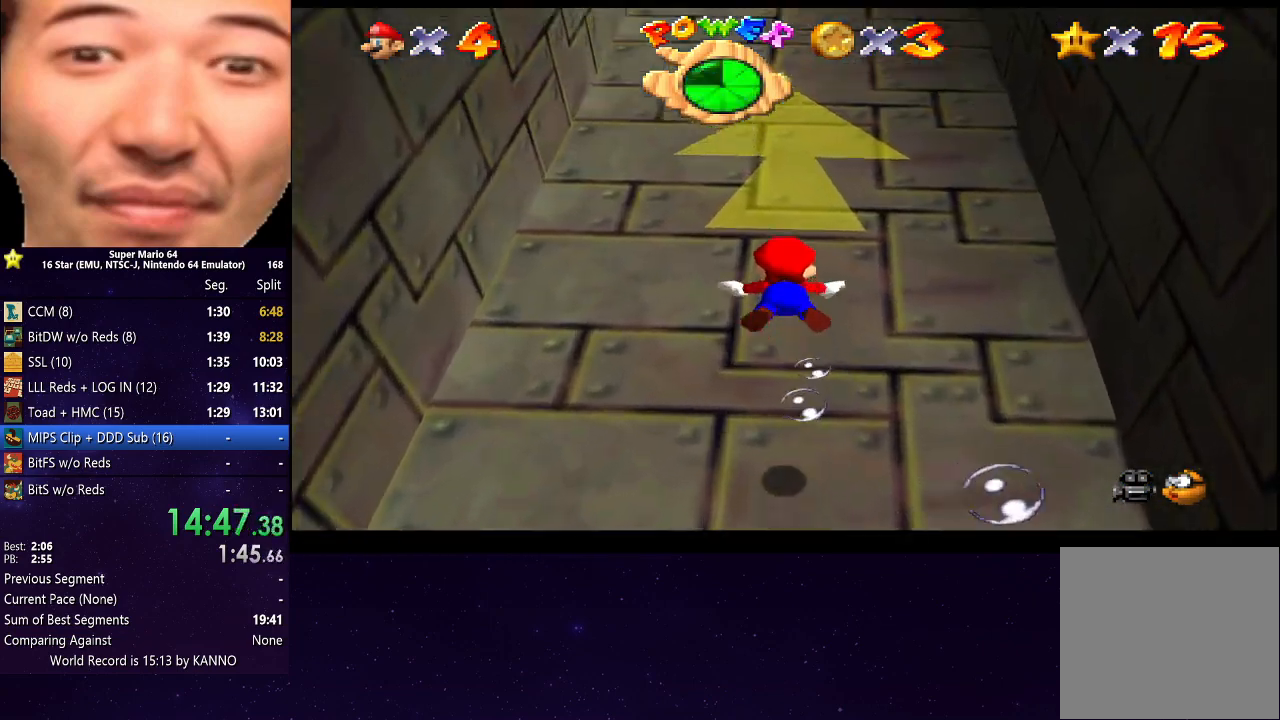
{"buttons": ["A"], "left_stick": "down", "right_stick": "center", "events": [[333, "A", "down"]]}
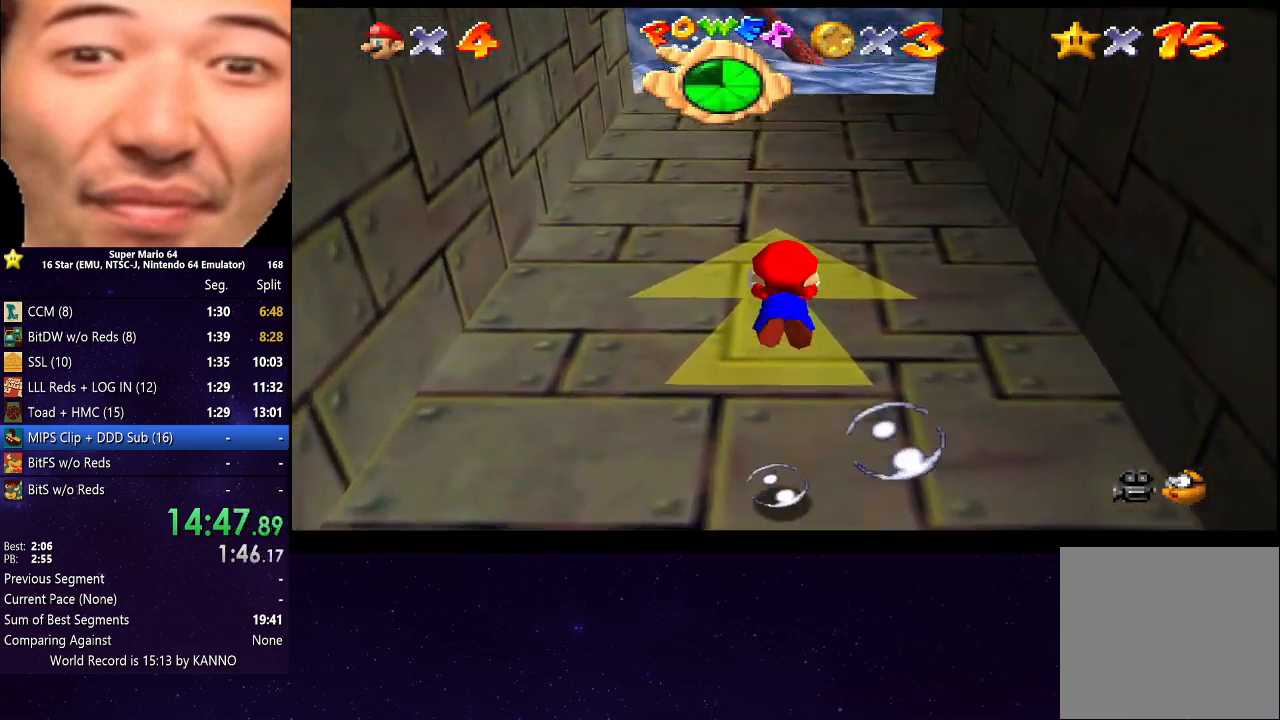
{"buttons": ["A"], "left_stick": "center", "right_stick": "center", "events": [[100, "A", "up"], [367, "left_stick", "center"], [500, "A", "down"]]}